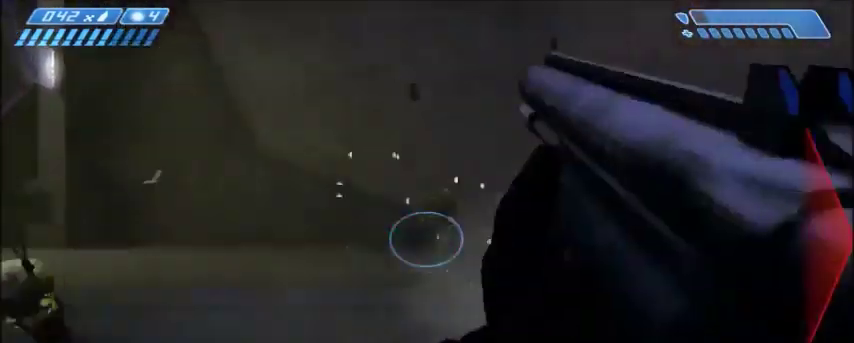
Gameplay with keyboard and mouse; each line is a JSON object with the keys and mouse buttons held at the frame after it. "events" lists presses ("down") and releases ("up") of "1", "2", "3", "4", "5", "a", "alt", "c", "ctrl", "d", "e", "f", "q", "r", "s", "shift", "space", "tab", "v", "w", "x", "z", "mouse_left", "mouse_middle", "mouse_right", "mouse_wheel_up" and "mouse_wheel_down" between this image and that frame as [ms after this image, input, new state], when the widget could be followed in between. "mouse_left", "mouse_middle", "mouse_right", "mouse_wheel_up", "mouse_wheel_down" = the "left", "middle", "right", "wheel_up", "wheel_down" buttons of the "mouse" list. No other keys are recorded. Mouse movement is not recorded.
{"keys": ["w"], "mouse": [], "events": [[33, "mouse_left", "up"]]}
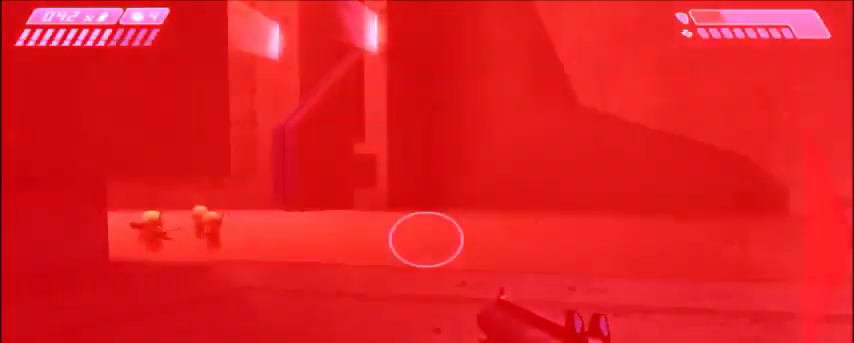
{"keys": ["space", "w"], "mouse": [], "events": [[400, "space", "down"]]}
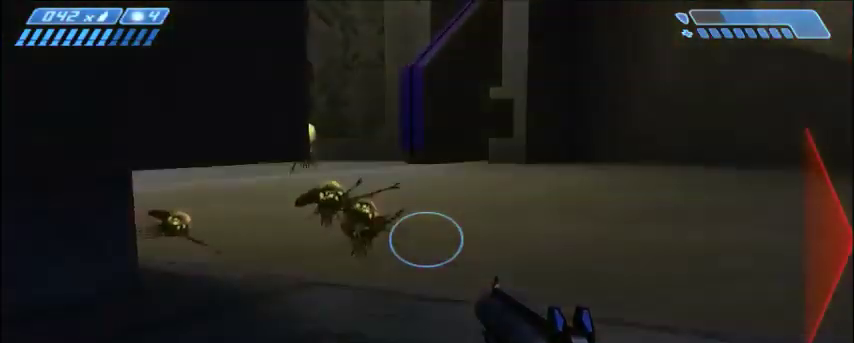
{"keys": ["w"], "mouse": [], "events": [[66, "space", "up"]]}
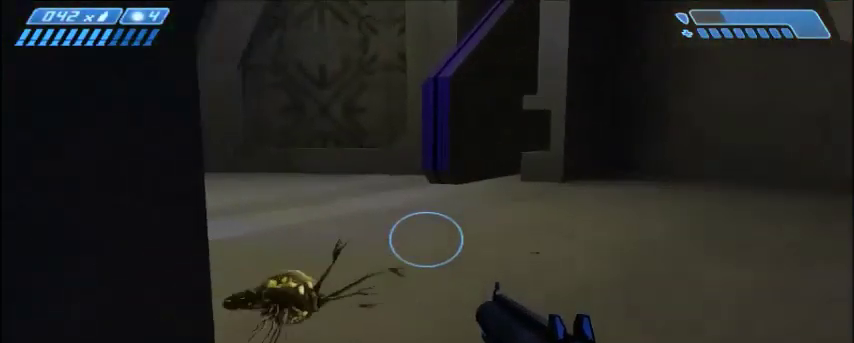
{"keys": ["w"], "mouse": [], "events": []}
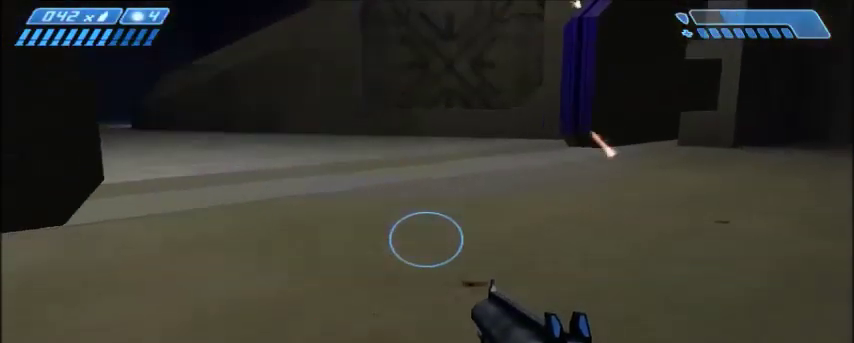
{"keys": ["w"], "mouse": [], "events": []}
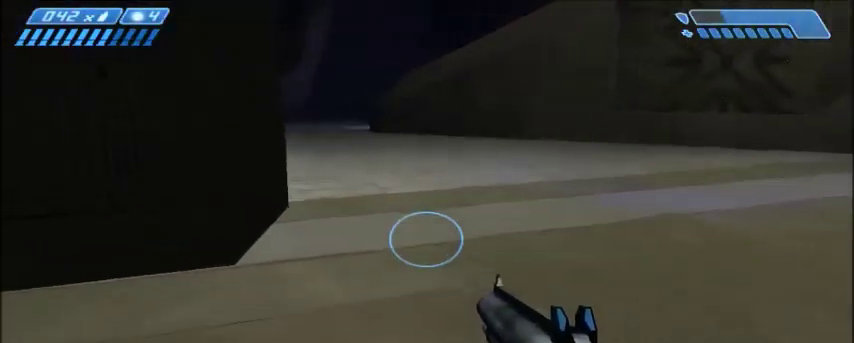
{"keys": ["w"], "mouse": [], "events": []}
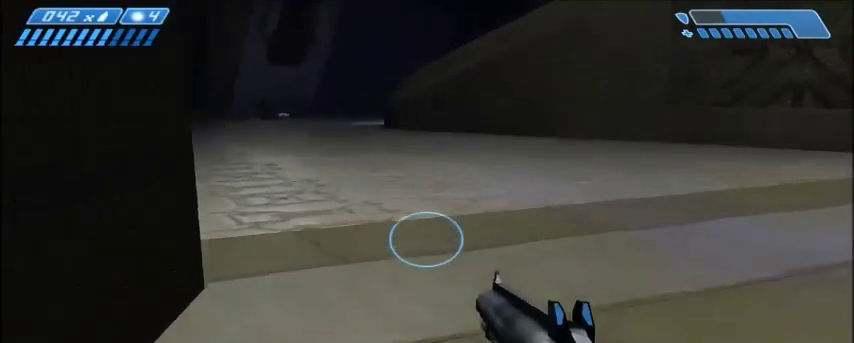
{"keys": ["r", "w"], "mouse": [], "events": [[400, "r", "down"]]}
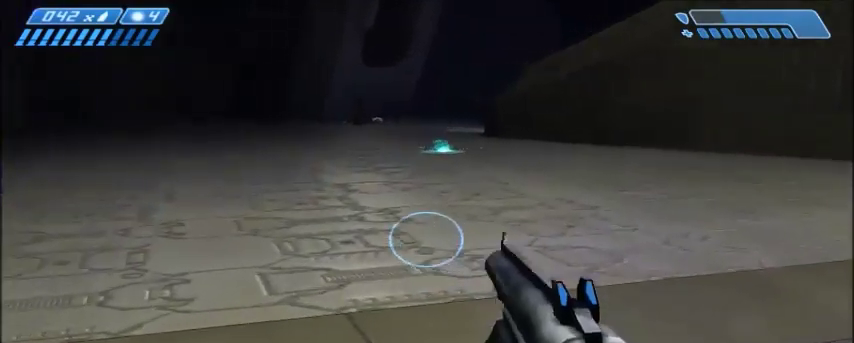
{"keys": ["w"], "mouse": [], "events": [[33, "r", "up"]]}
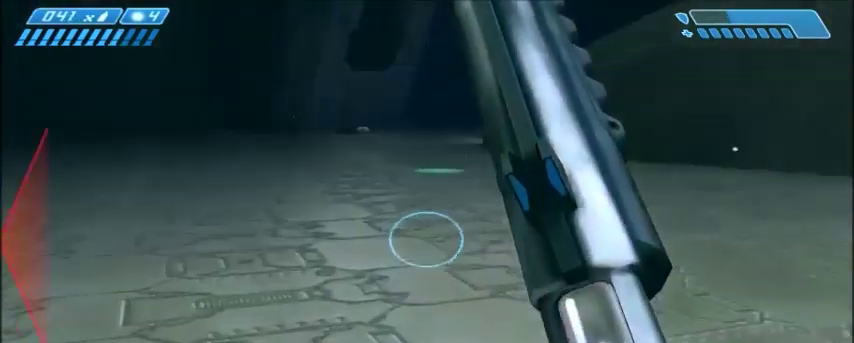
{"keys": ["w"], "mouse": [], "events": []}
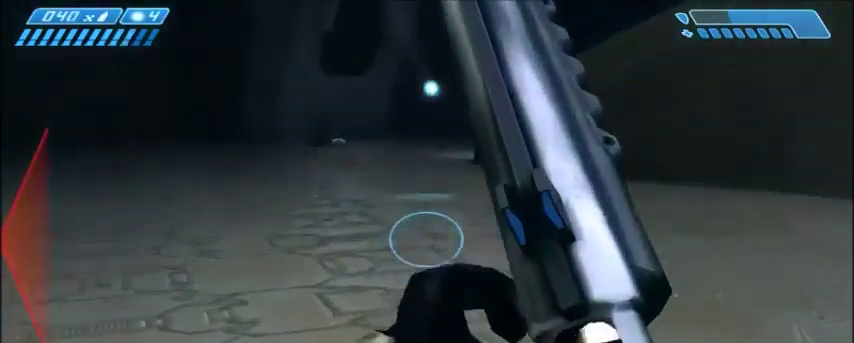
{"keys": ["w"], "mouse": [], "events": []}
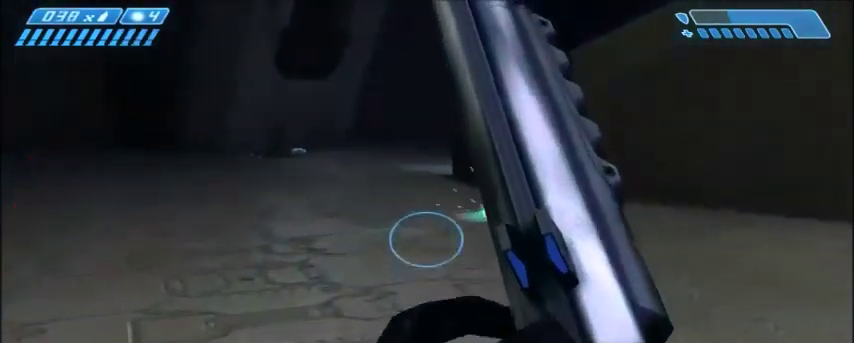
{"keys": ["w"], "mouse": [], "events": []}
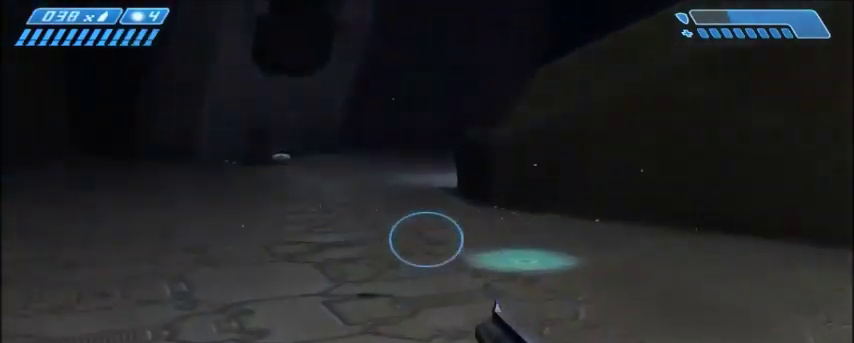
{"keys": ["w"], "mouse": [], "events": []}
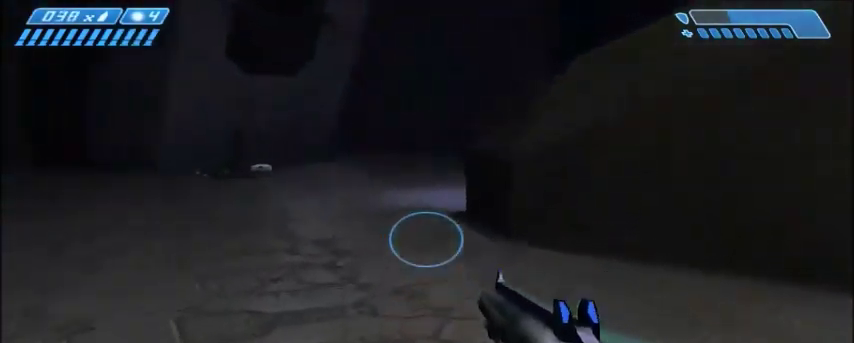
{"keys": ["w"], "mouse": [], "events": []}
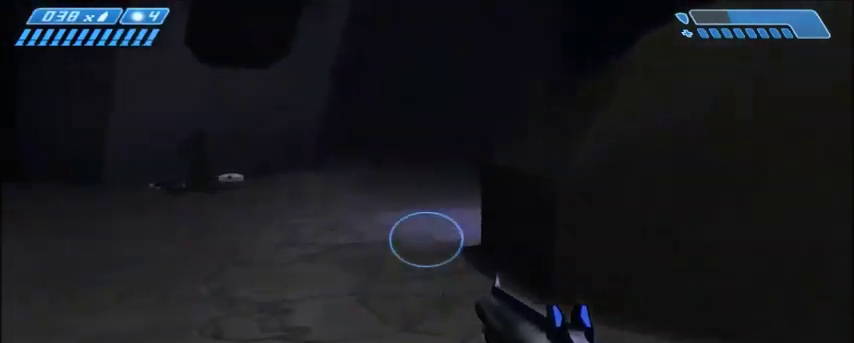
{"keys": ["w"], "mouse": [], "events": []}
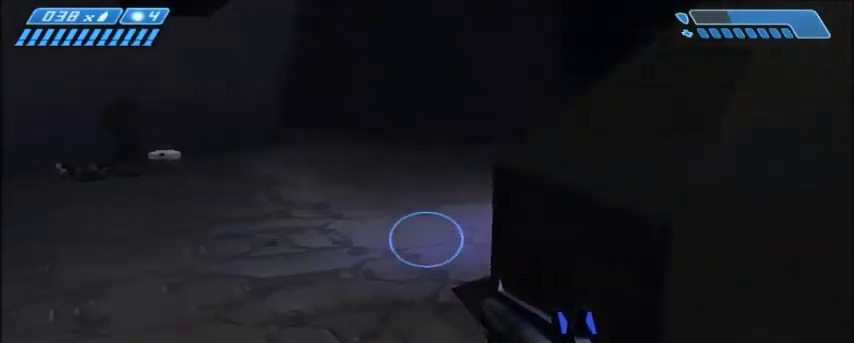
{"keys": ["w"], "mouse": [], "events": [[200, "space", "down"], [334, "space", "up"]]}
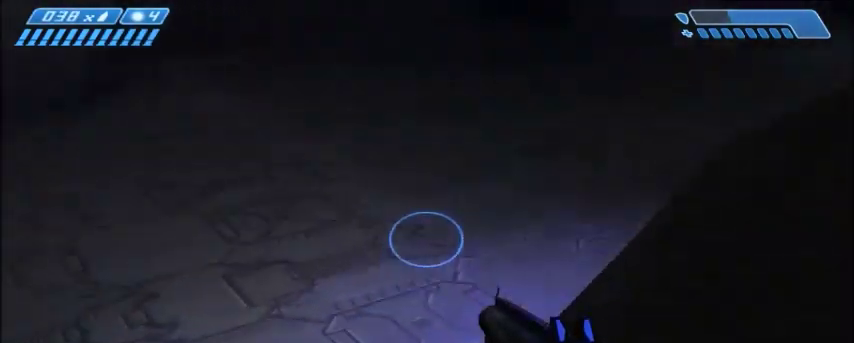
{"keys": ["w"], "mouse": [], "events": []}
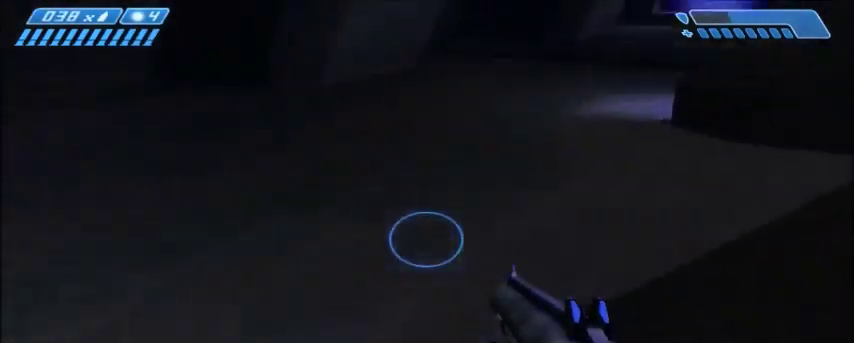
{"keys": ["w"], "mouse": [], "events": []}
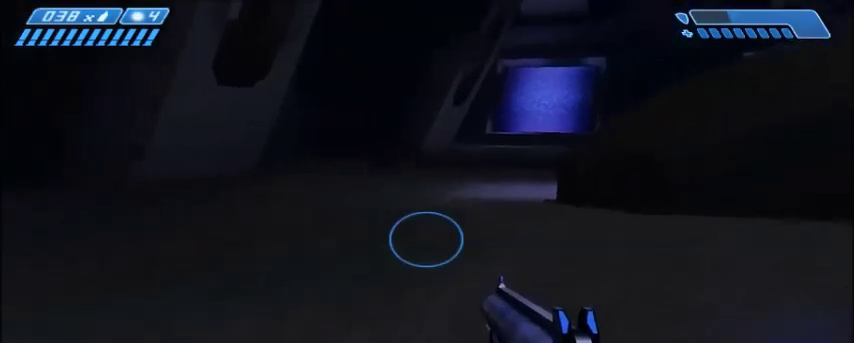
{"keys": ["w"], "mouse": [], "events": []}
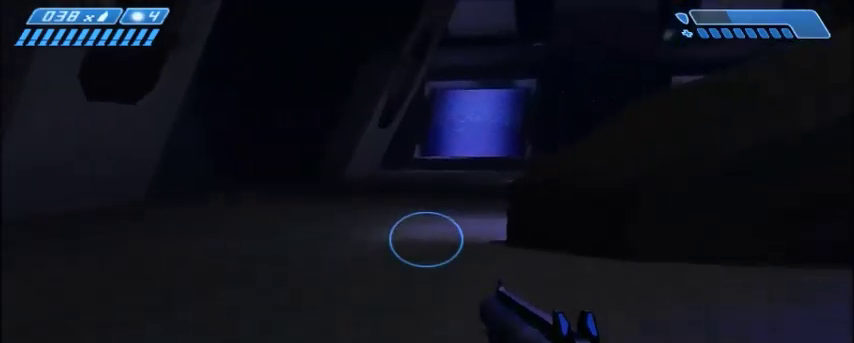
{"keys": ["w"], "mouse": [], "events": []}
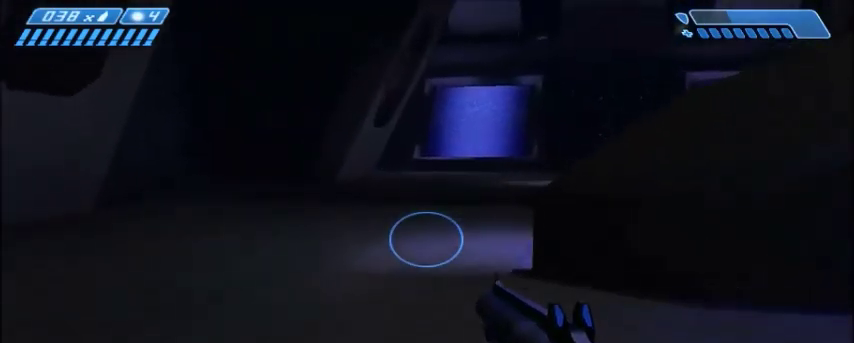
{"keys": ["w"], "mouse": [], "events": []}
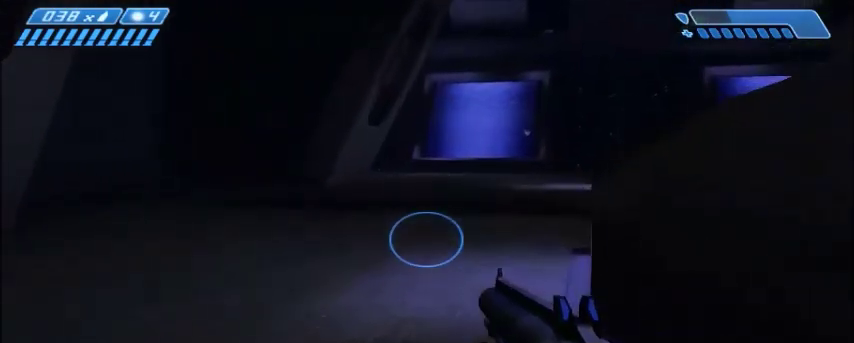
{"keys": ["w"], "mouse": [], "events": []}
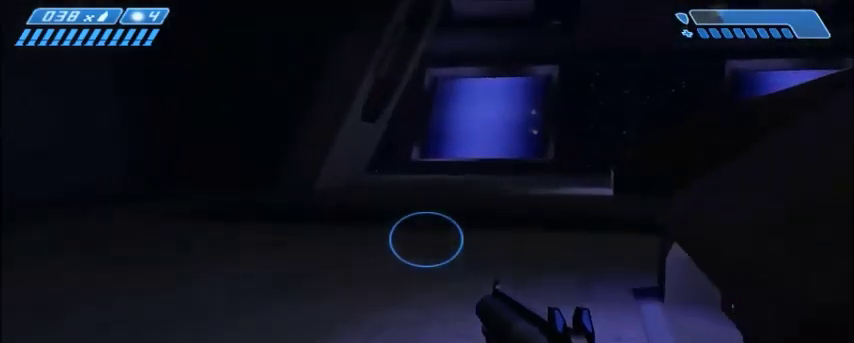
{"keys": ["w"], "mouse": [], "events": []}
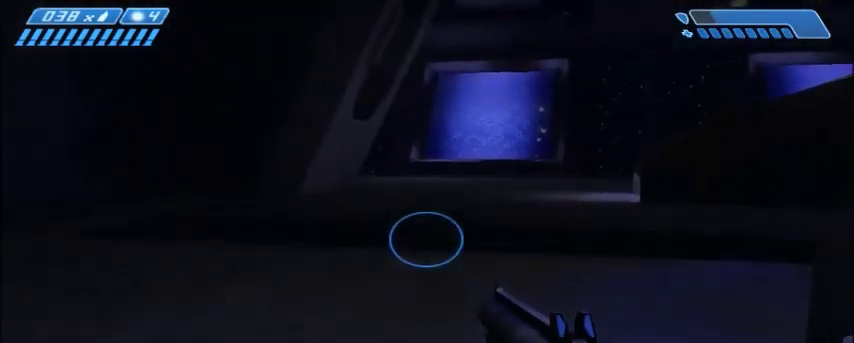
{"keys": ["w"], "mouse": [], "events": []}
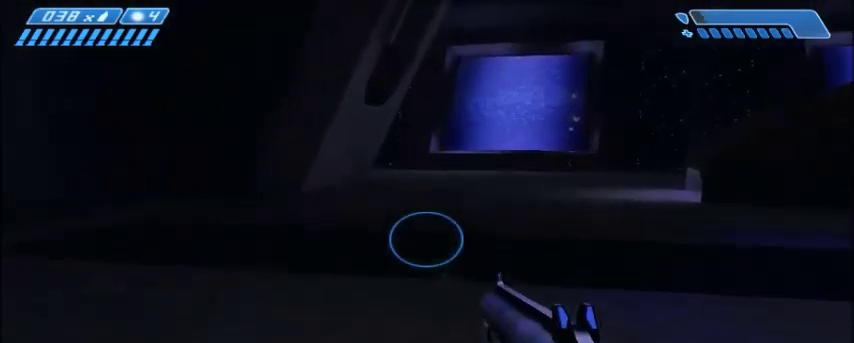
{"keys": ["w"], "mouse": [], "events": []}
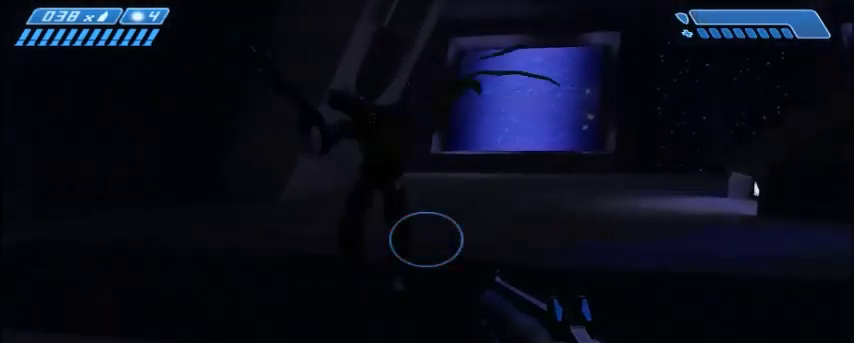
{"keys": ["w"], "mouse": [], "events": []}
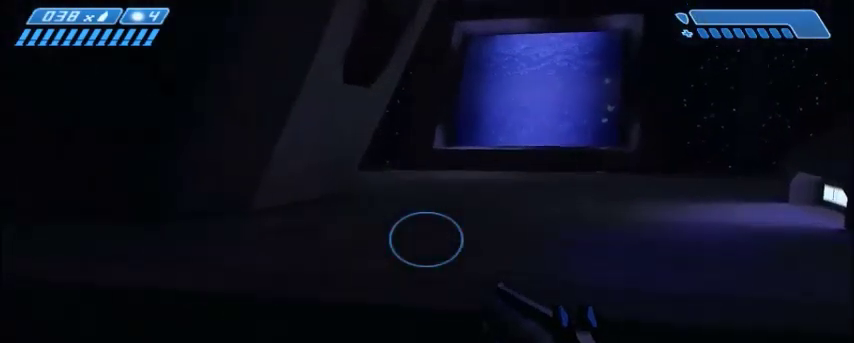
{"keys": ["w"], "mouse": [], "events": [[66, "space", "down"], [166, "space", "up"]]}
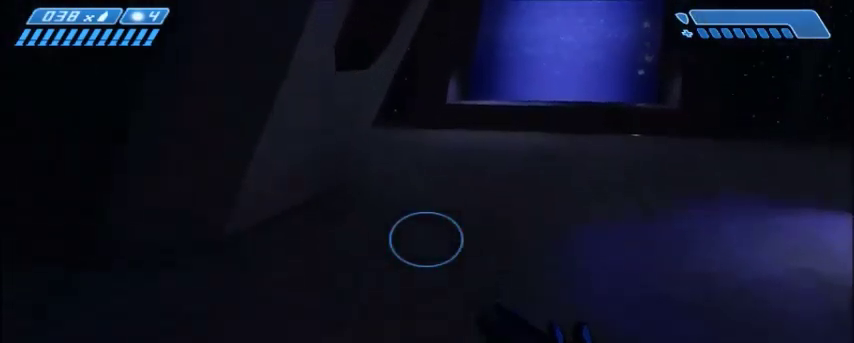
{"keys": ["w"], "mouse": [], "events": []}
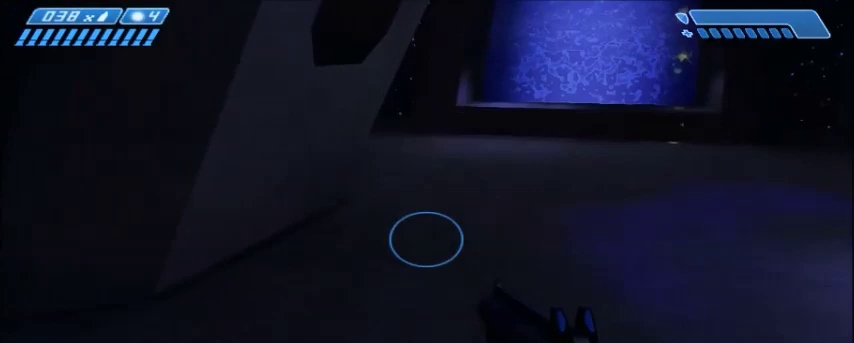
{"keys": ["w"], "mouse": [], "events": []}